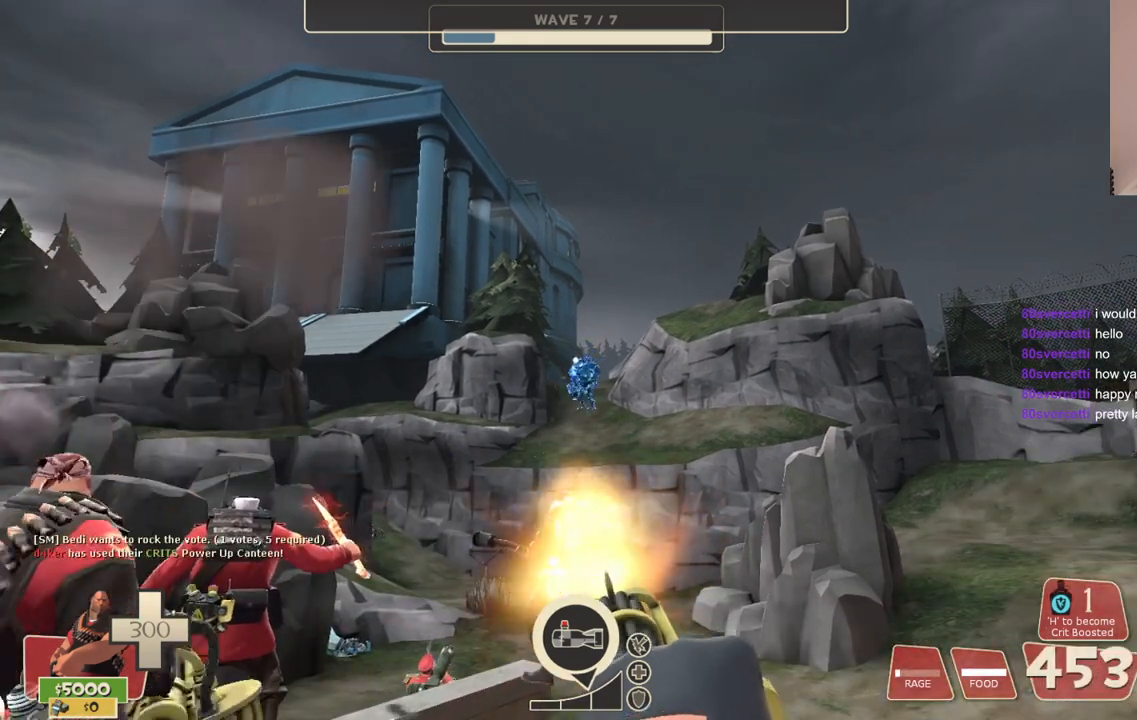
Gameplay with a controller (PlayStation layout); each line is a JSON object with the inputs held at the frame after it. "events" lists button and stick changes between this image and that frame as [ms after this image, input, new state], when the widget could be followed in between.
{"buttons": ["CIRCLE", "L2", "R2"], "left_stick": "center", "right_stick": "center", "events": [[67, "CIRCLE", "down"], [167, "CIRCLE", "up"], [183, "left_stick", "up-right"], [250, "CIRCLE", "down"], [367, "CIRCLE", "up"], [383, "left_stick", "center"], [450, "CIRCLE", "down"]]}
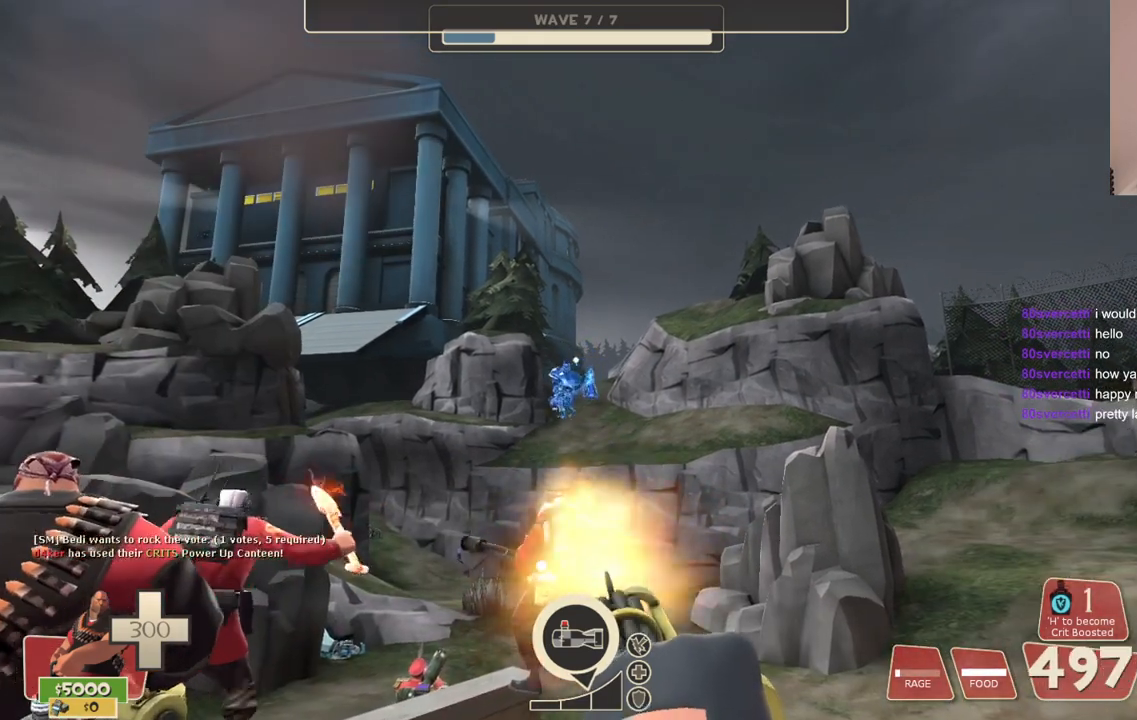
{"buttons": ["L2", "R2"], "left_stick": "up", "right_stick": "center", "events": [[33, "CIRCLE", "up"], [50, "left_stick", "up"], [117, "CIRCLE", "down"], [200, "CIRCLE", "up"]]}
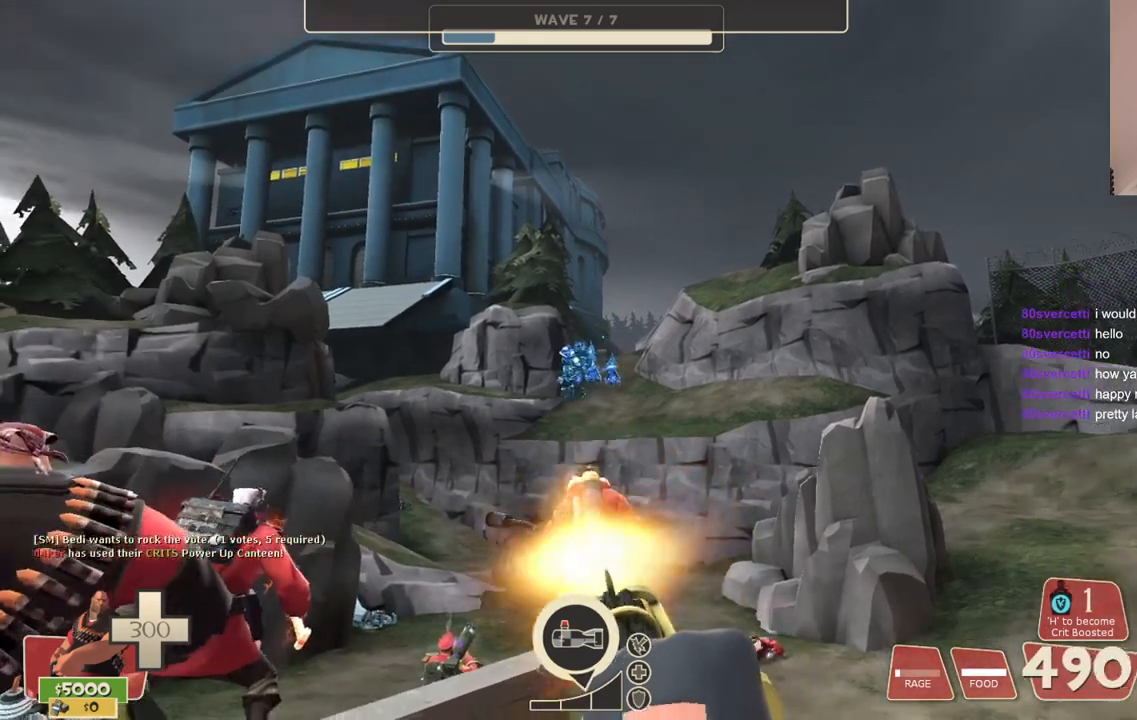
{"buttons": ["CIRCLE", "L2", "R2"], "left_stick": "center", "right_stick": "center", "events": [[83, "left_stick", "center"], [117, "CIRCLE", "down"], [167, "CIRCLE", "up"], [267, "CIRCLE", "down"], [350, "CIRCLE", "up"], [467, "CIRCLE", "down"]]}
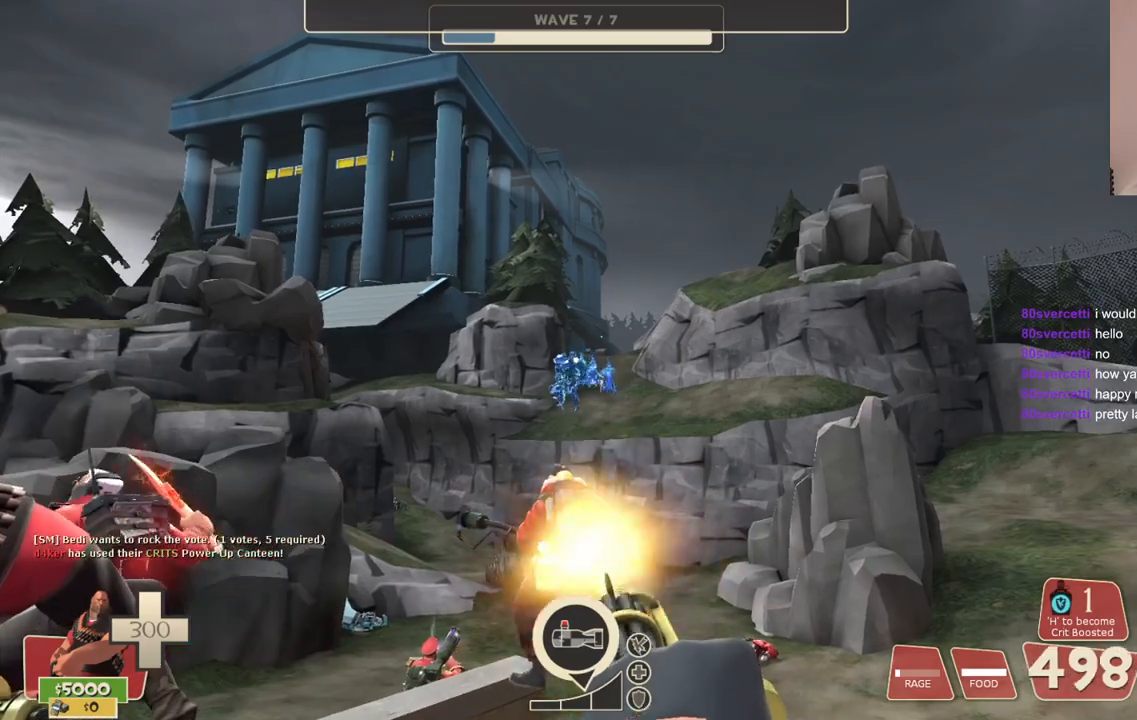
{"buttons": ["CIRCLE", "L2", "R2"], "left_stick": "up", "right_stick": "center", "events": [[17, "left_stick", "up"], [50, "CIRCLE", "up"], [150, "CIRCLE", "down"], [233, "CIRCLE", "up"], [250, "left_stick", "center"], [333, "CIRCLE", "down"], [367, "left_stick", "up"], [417, "CIRCLE", "up"], [500, "CIRCLE", "down"]]}
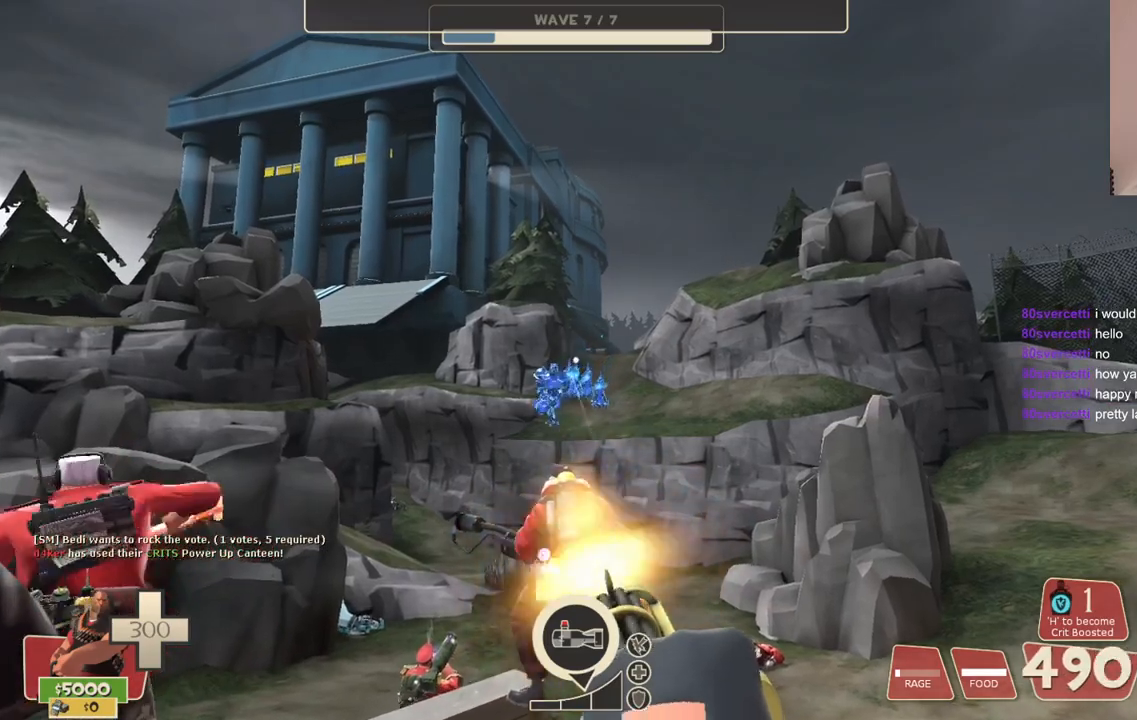
{"buttons": ["L2", "R2"], "left_stick": "up", "right_stick": "center", "events": [[83, "CIRCLE", "up"], [167, "CIRCLE", "down"], [250, "CIRCLE", "up"]]}
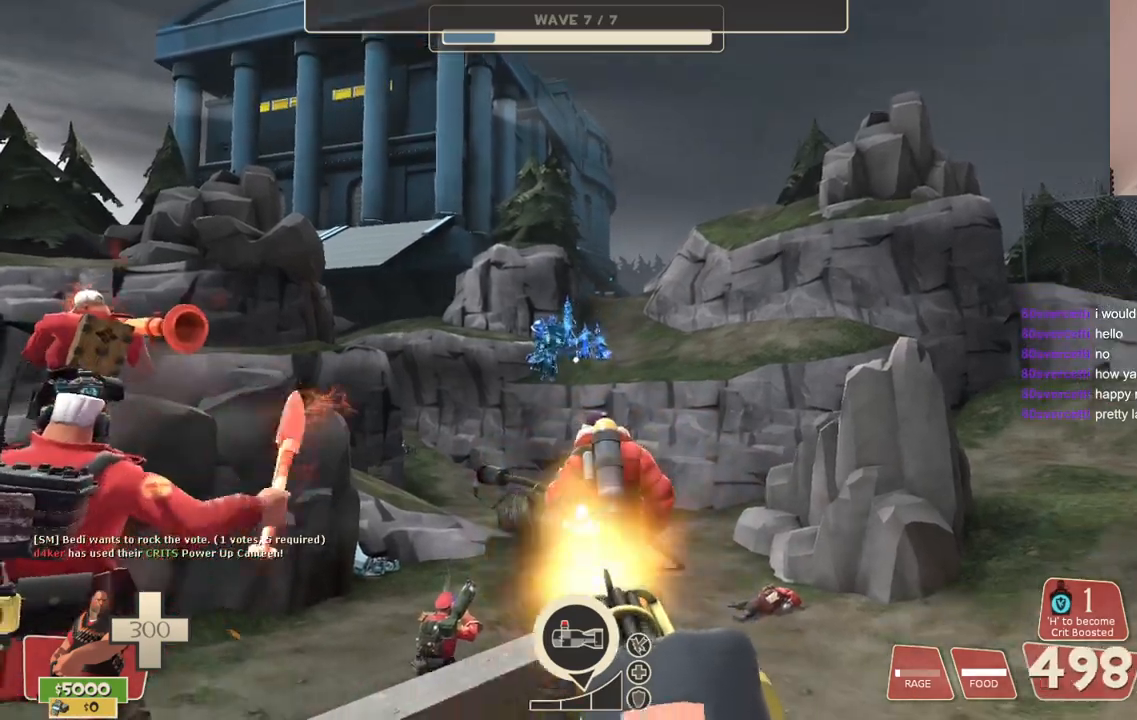
{"buttons": ["L2", "R2"], "left_stick": "up", "right_stick": "center", "events": []}
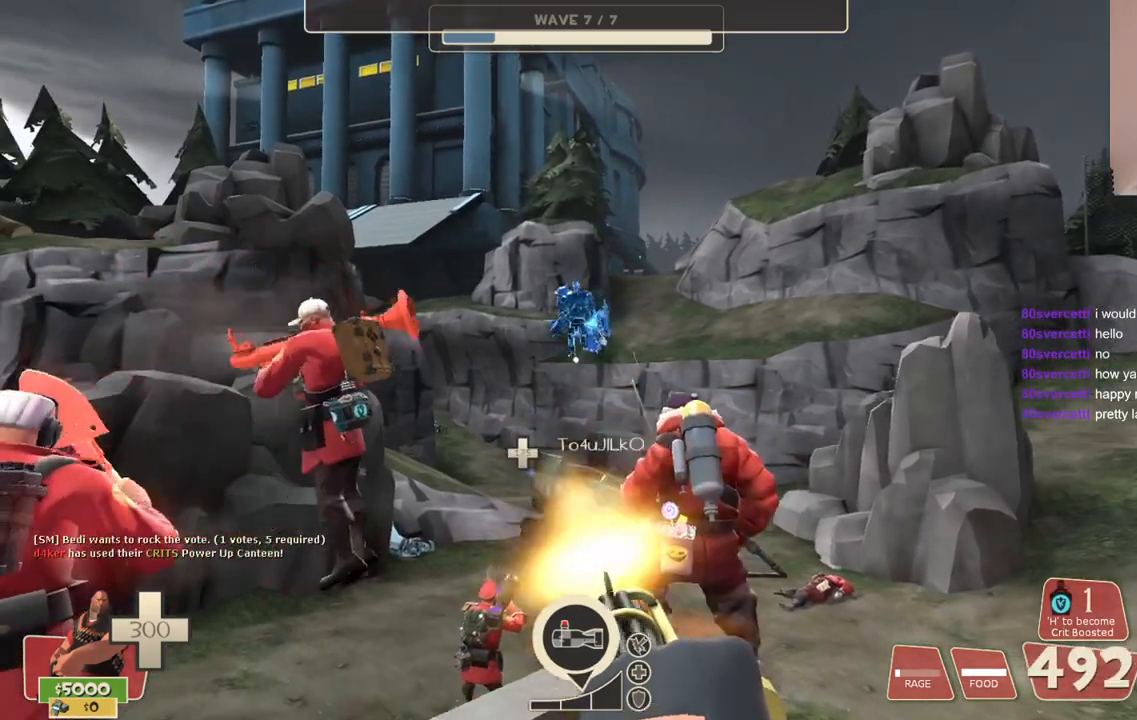
{"buttons": ["L2", "R2"], "left_stick": "up", "right_stick": "center", "events": [[350, "CIRCLE", "down"], [450, "CIRCLE", "up"]]}
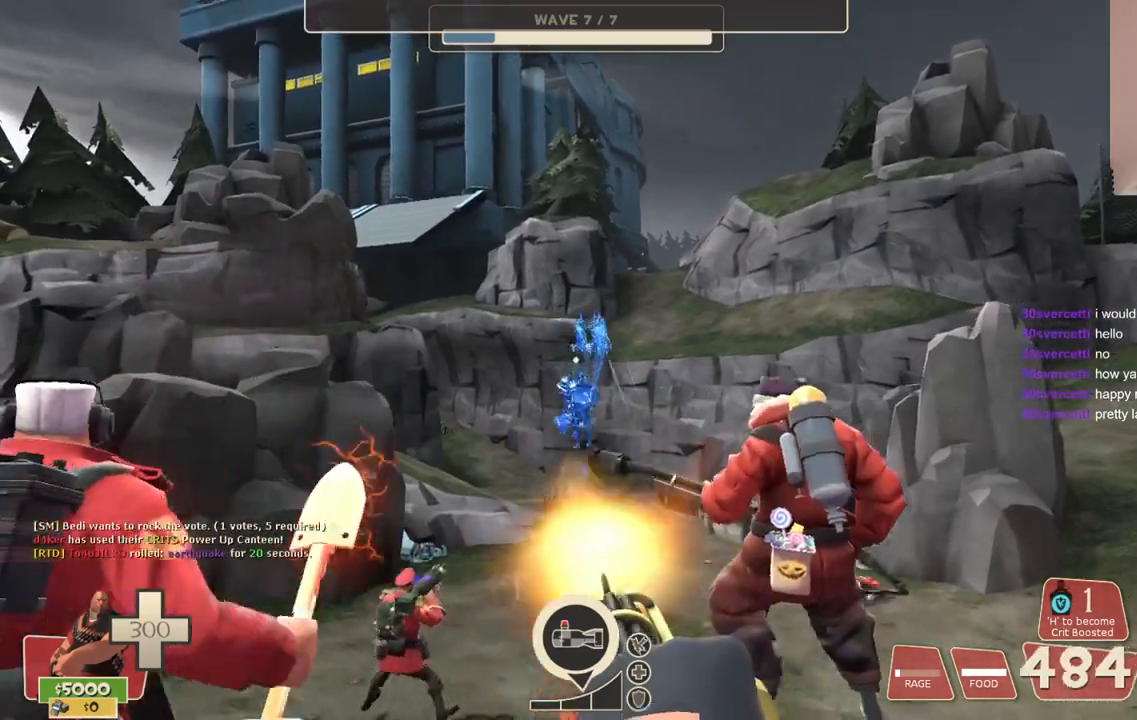
{"buttons": ["L2", "R2"], "left_stick": "center", "right_stick": "center", "events": [[17, "CIRCLE", "down"], [100, "CIRCLE", "up"], [133, "left_stick", "center"]]}
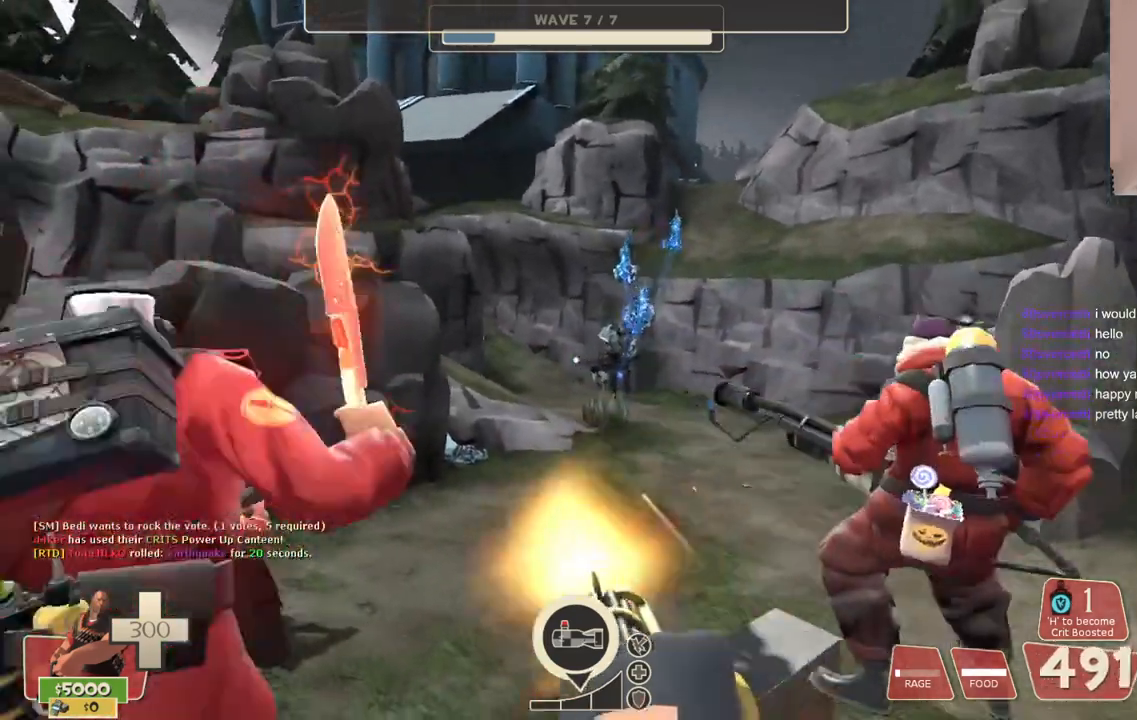
{"buttons": ["L2", "R2"], "left_stick": "center", "right_stick": "center", "events": [[250, "left_stick", "up-right"], [383, "left_stick", "center"]]}
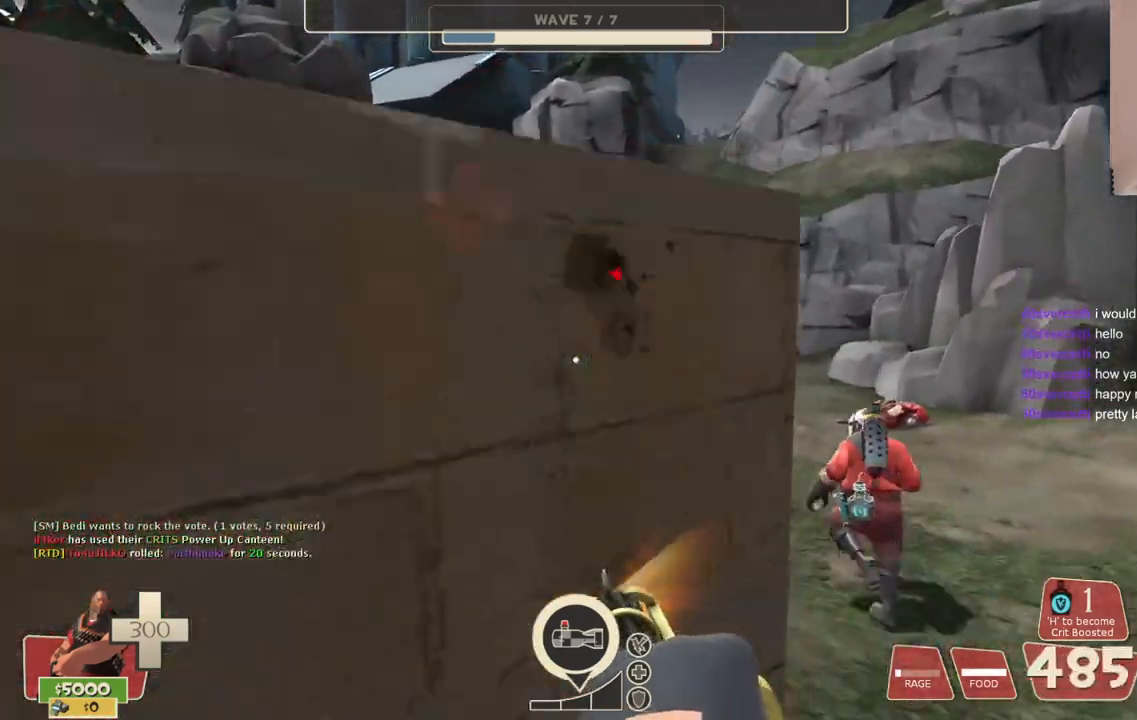
{"buttons": ["L2", "R2"], "left_stick": "up-right", "right_stick": "center", "events": [[67, "left_stick", "up"], [200, "left_stick", "up-right"]]}
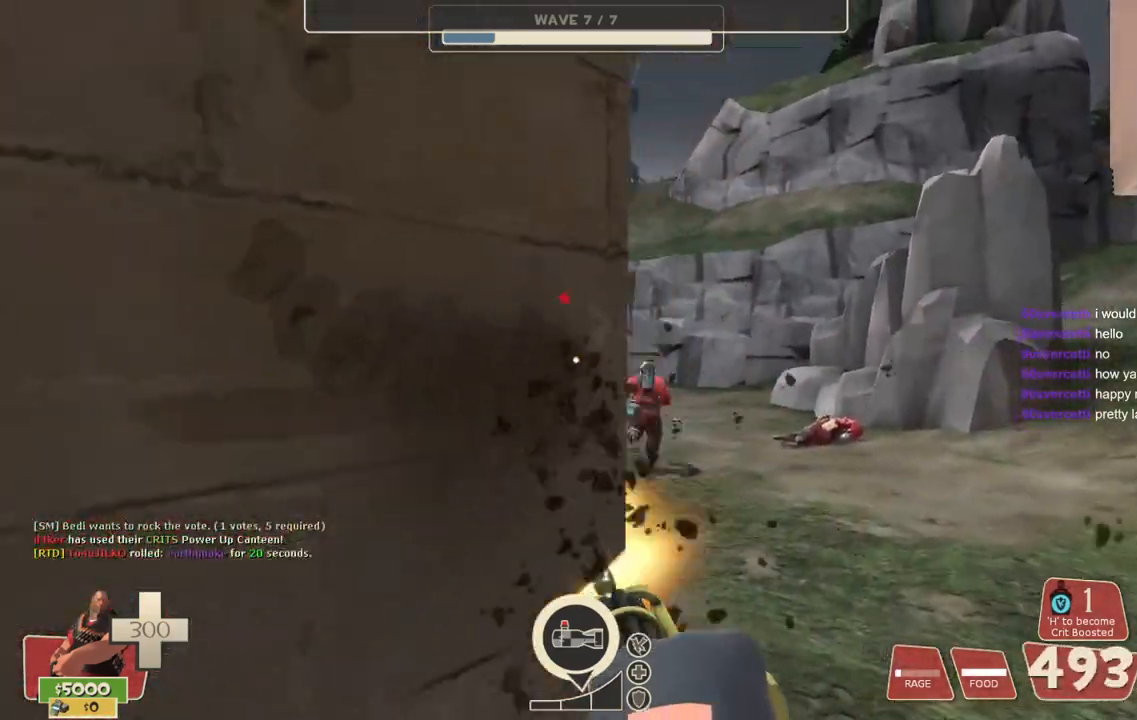
{"buttons": ["L2", "R2"], "left_stick": "up-right", "right_stick": "center", "events": []}
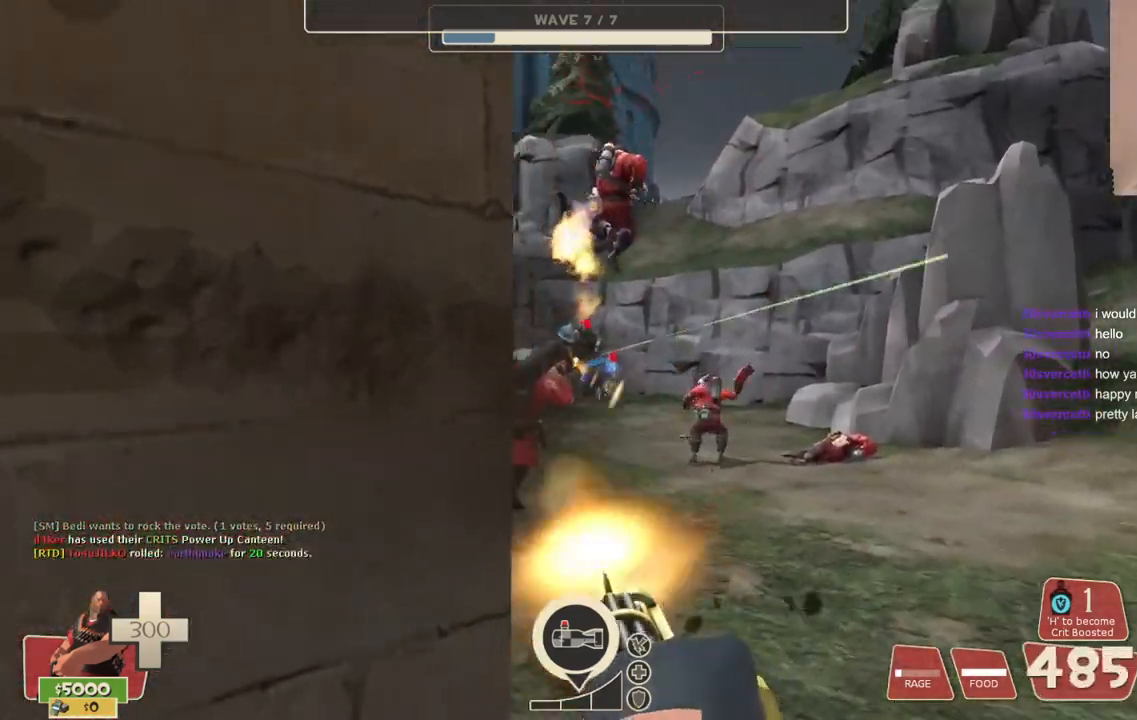
{"buttons": ["L2", "R2"], "left_stick": "up", "right_stick": "center", "events": [[183, "left_stick", "up"]]}
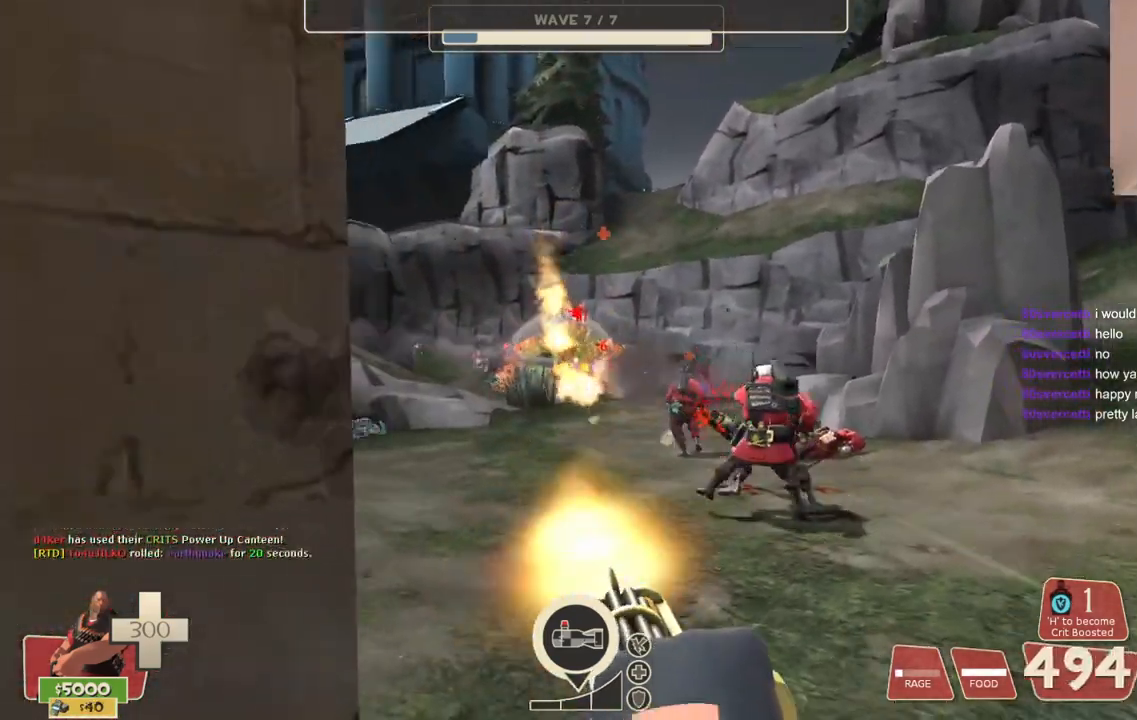
{"buttons": ["L2", "R2"], "left_stick": "center", "right_stick": "center", "events": [[67, "left_stick", "center"]]}
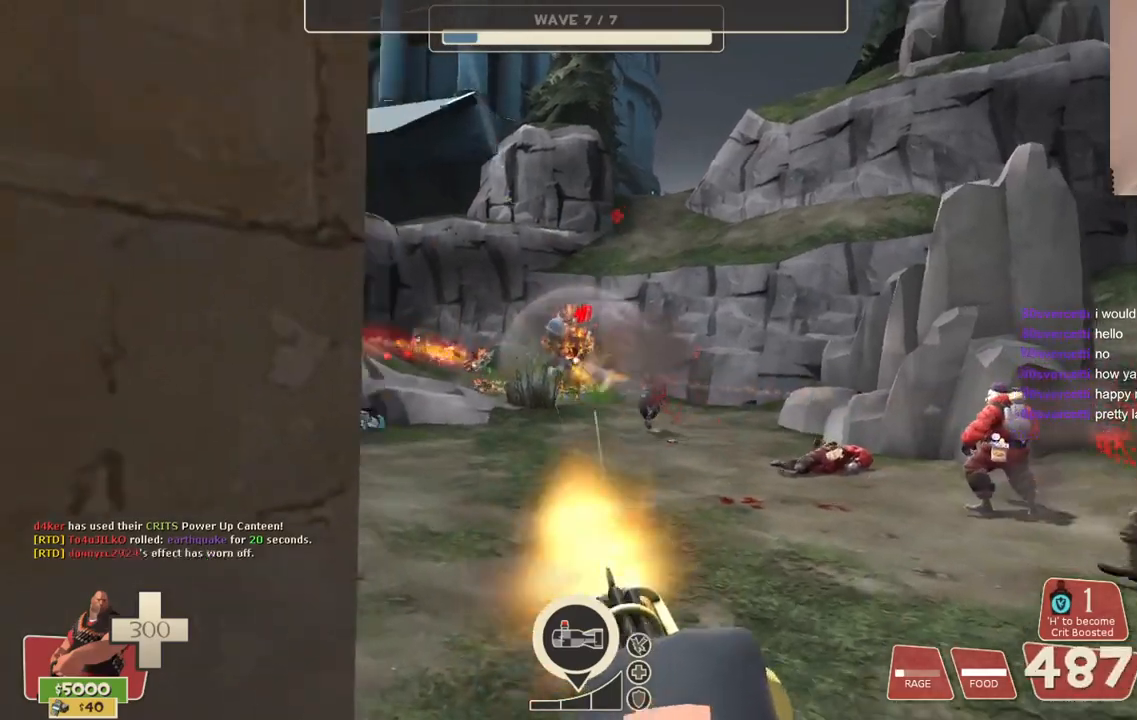
{"buttons": ["L2", "R2"], "left_stick": "center", "right_stick": "center", "events": []}
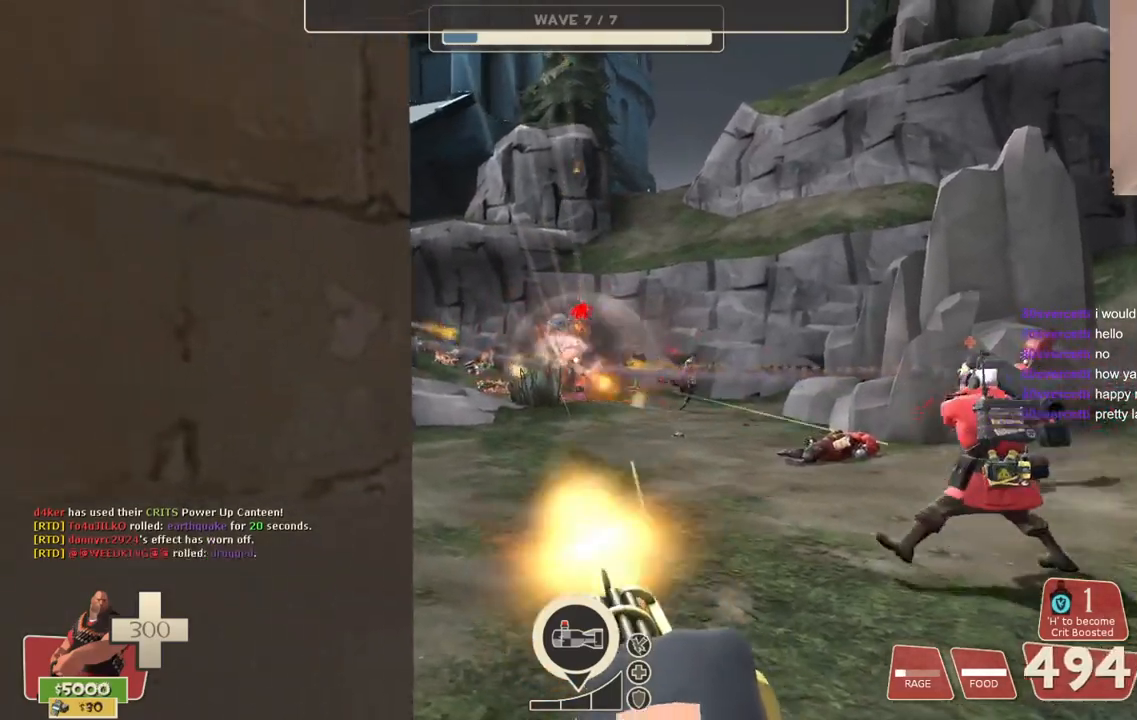
{"buttons": ["L2", "R2"], "left_stick": "up-right", "right_stick": "center", "events": [[500, "left_stick", "up-right"]]}
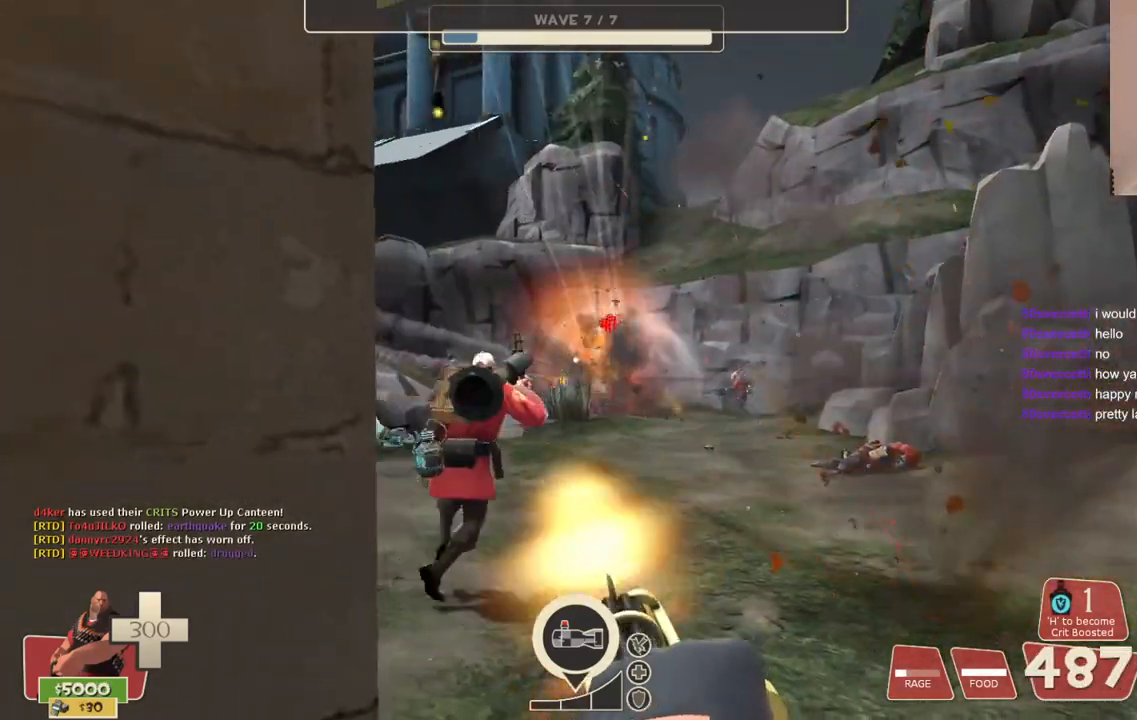
{"buttons": ["L2", "R2"], "left_stick": "up-right", "right_stick": "center", "events": []}
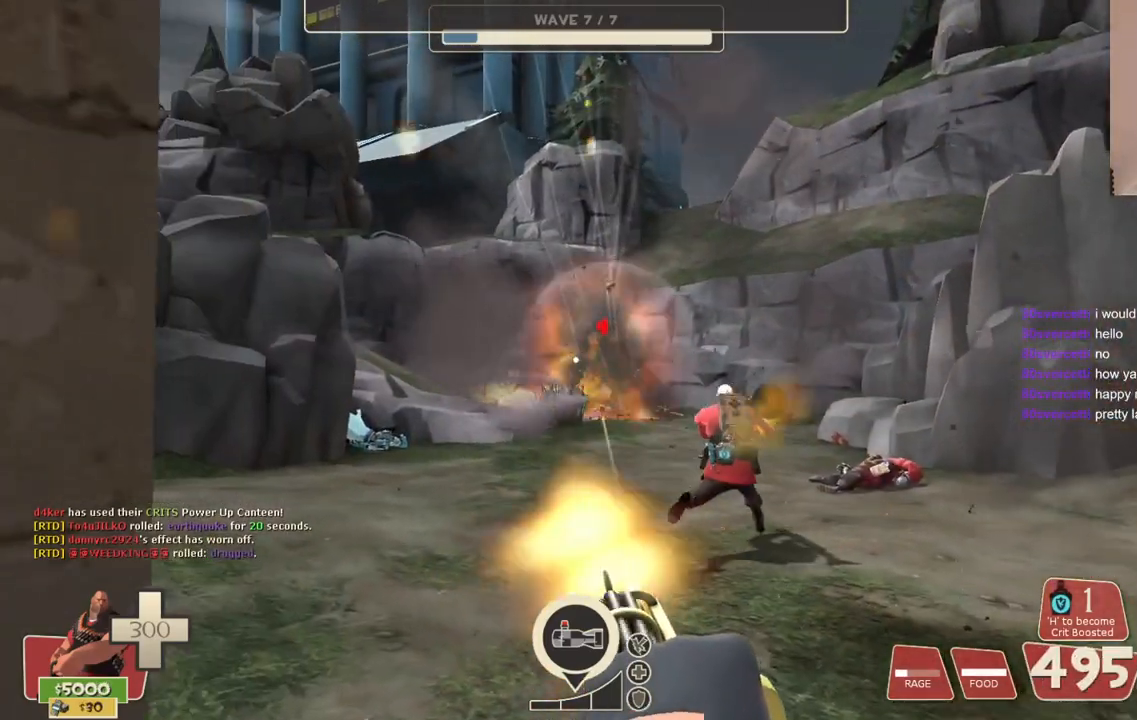
{"buttons": ["CIRCLE", "L2", "R2"], "left_stick": "up-right", "right_stick": "center", "events": [[117, "CIRCLE", "down"], [183, "CIRCLE", "up"], [283, "CIRCLE", "down"], [367, "CIRCLE", "up"], [450, "CIRCLE", "down"]]}
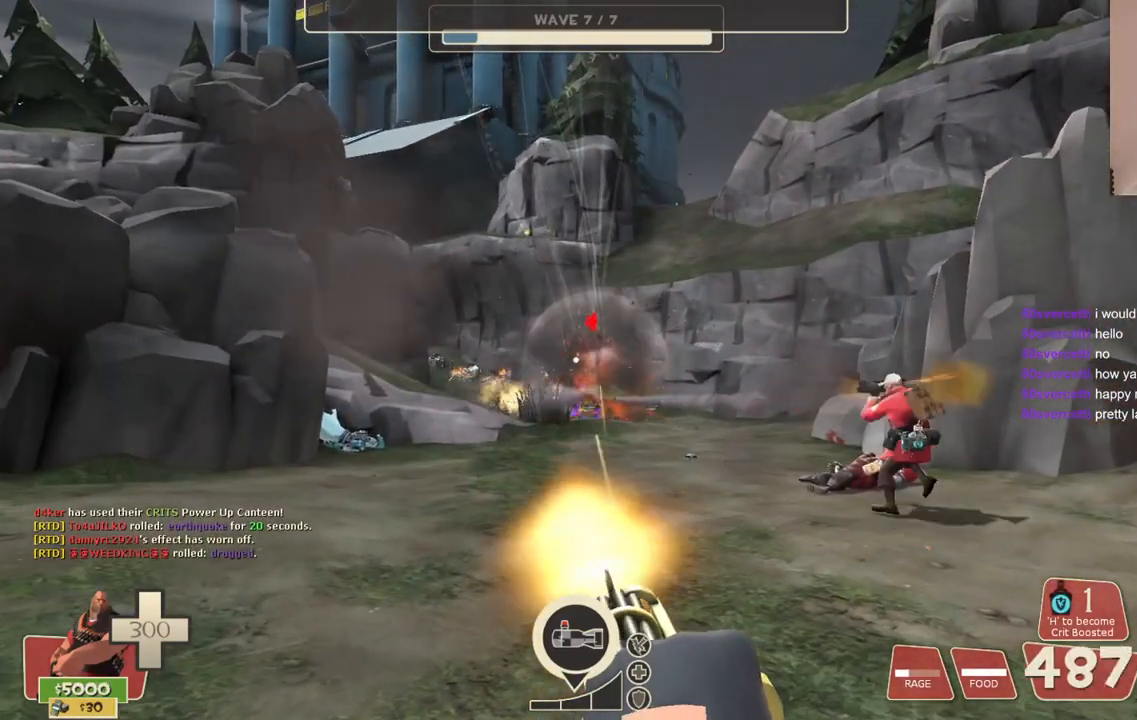
{"buttons": ["L2", "R2"], "left_stick": "up-right", "right_stick": "center", "events": [[33, "CIRCLE", "up"], [100, "CIRCLE", "down"], [183, "CIRCLE", "up"], [267, "CIRCLE", "down"], [333, "CIRCLE", "up"], [400, "CIRCLE", "down"], [483, "CIRCLE", "up"]]}
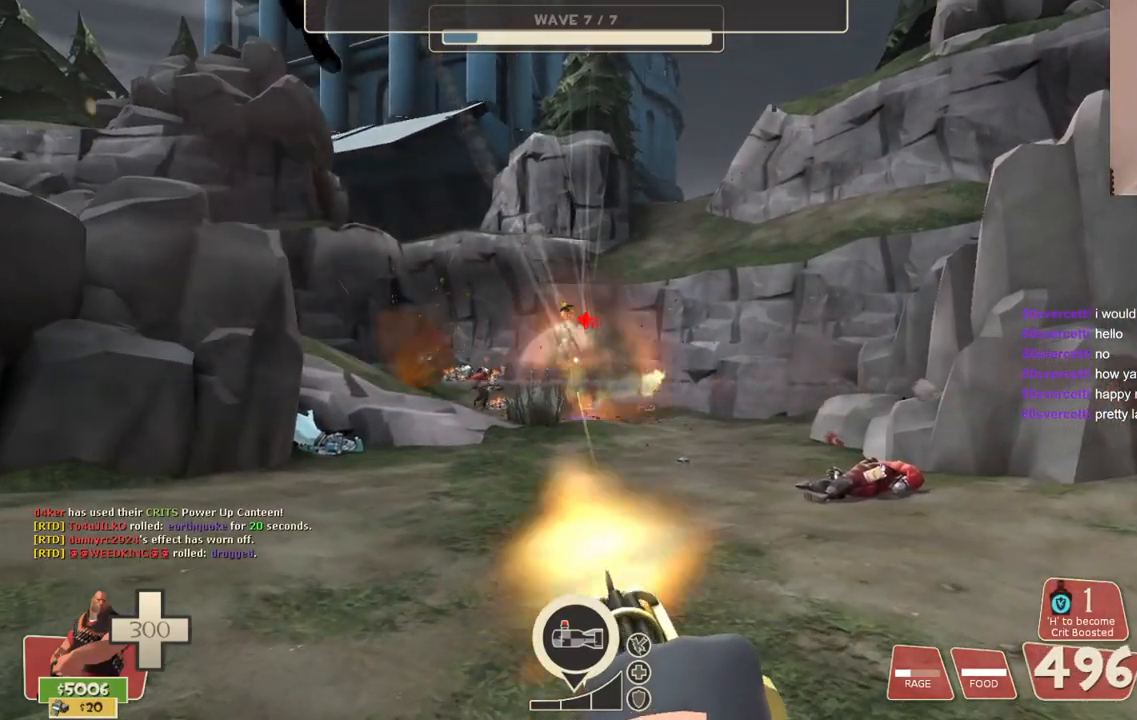
{"buttons": ["CIRCLE", "L2", "R2"], "left_stick": "up-right", "right_stick": "center", "events": [[50, "CIRCLE", "down"], [133, "CIRCLE", "up"], [150, "CIRCLE", "down"], [267, "CIRCLE", "up"], [333, "CIRCLE", "down"], [417, "CIRCLE", "up"], [483, "CIRCLE", "down"]]}
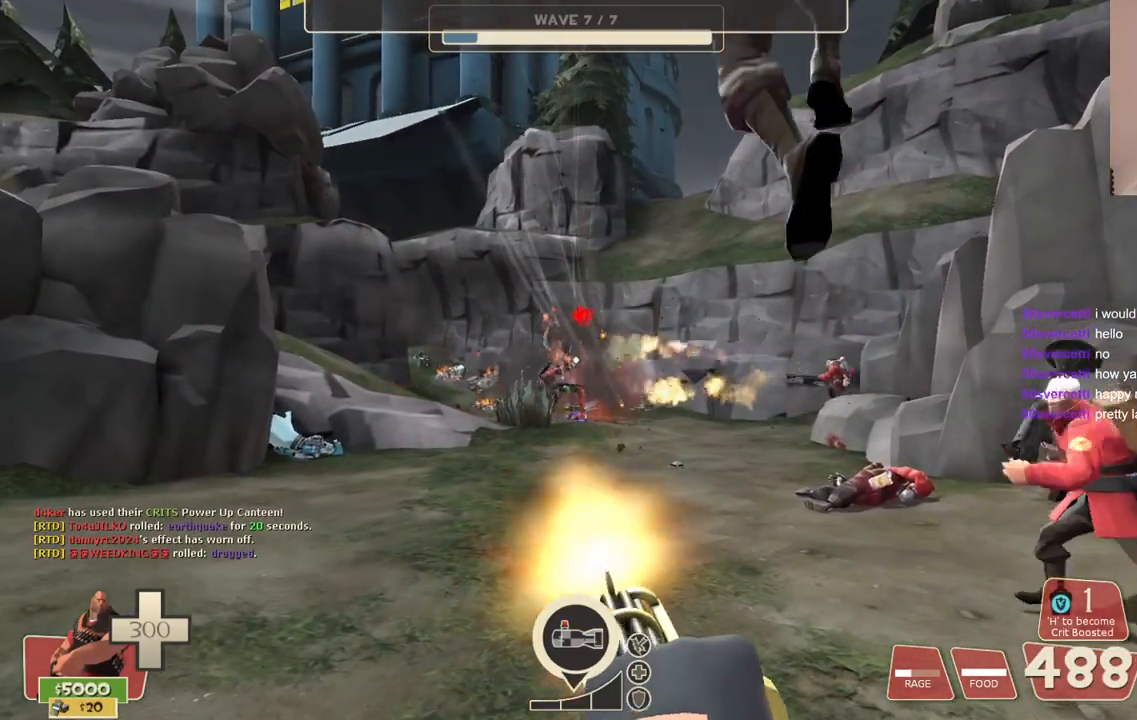
{"buttons": ["CIRCLE", "L2", "R2"], "left_stick": "up", "right_stick": "center", "events": [[83, "CIRCLE", "up"], [150, "CIRCLE", "down"], [217, "left_stick", "up"], [250, "CIRCLE", "up"], [317, "CIRCLE", "down"], [417, "CIRCLE", "up"], [500, "CIRCLE", "down"]]}
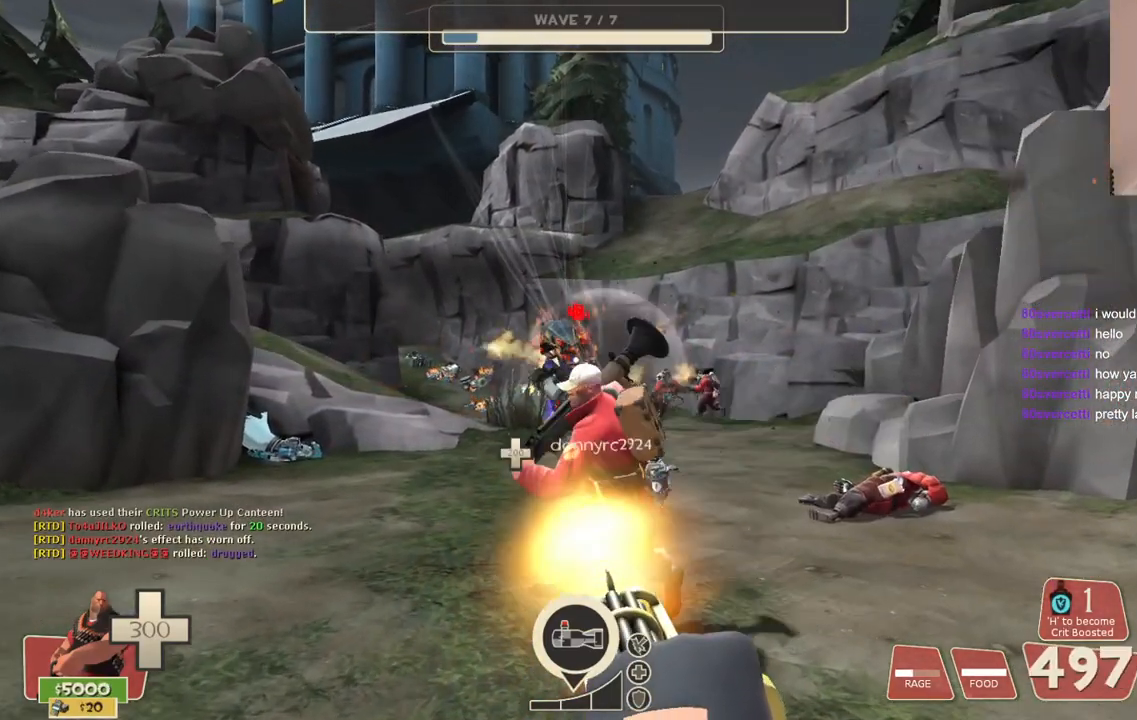
{"buttons": ["CIRCLE", "L2", "R2"], "left_stick": "up", "right_stick": "center", "events": [[83, "CIRCLE", "up"], [150, "CIRCLE", "down"], [233, "CIRCLE", "up"], [300, "CIRCLE", "down"], [383, "CIRCLE", "up"], [467, "CIRCLE", "down"]]}
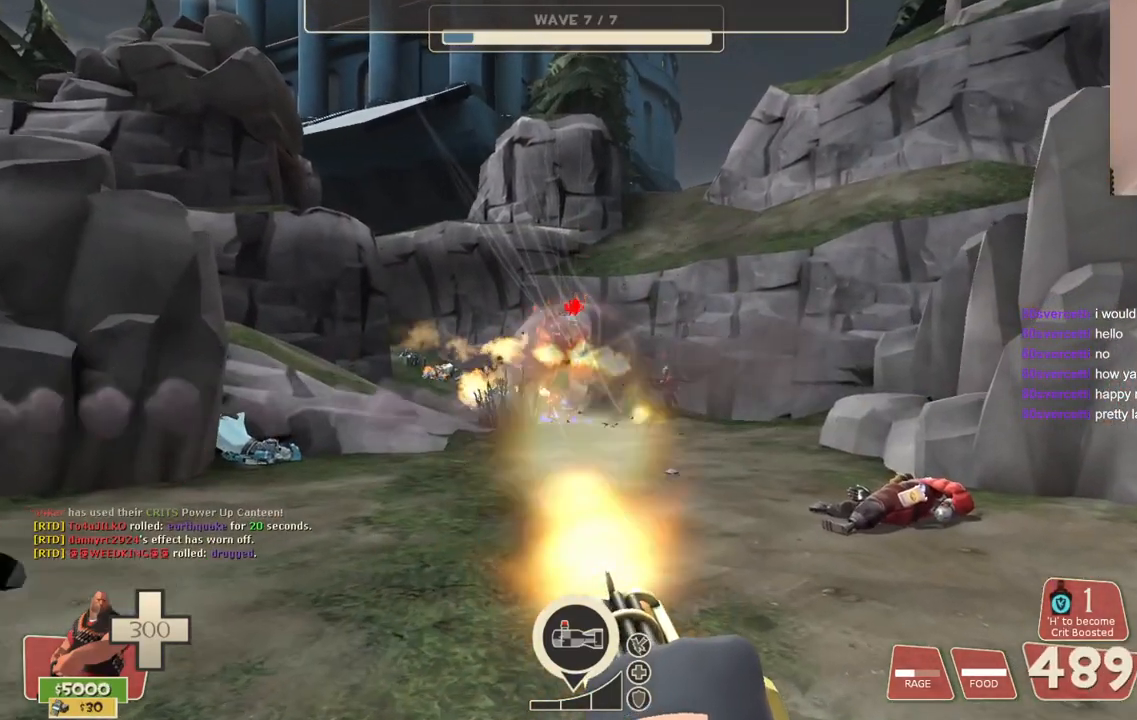
{"buttons": ["CIRCLE", "L2", "R2"], "left_stick": "up", "right_stick": "center", "events": [[50, "CIRCLE", "up"], [133, "CIRCLE", "down"], [217, "CIRCLE", "up"], [300, "CIRCLE", "down"], [383, "CIRCLE", "up"], [483, "CIRCLE", "down"]]}
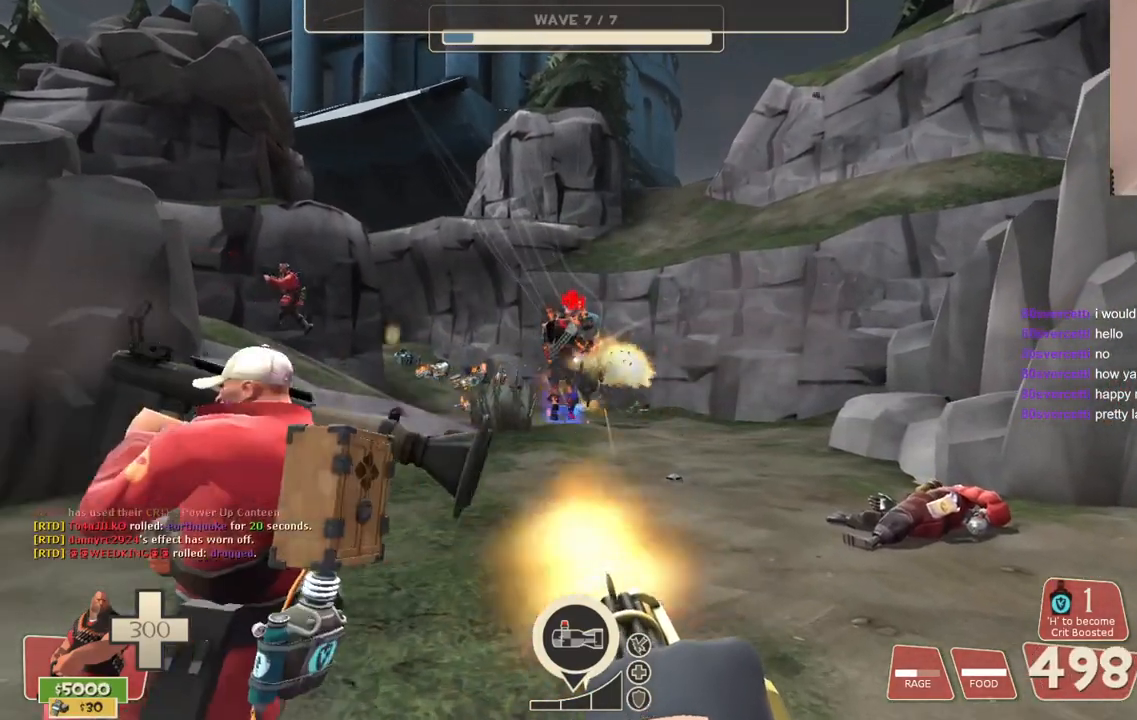
{"buttons": ["CIRCLE", "L2", "R2"], "left_stick": "up", "right_stick": "center", "events": [[50, "CIRCLE", "up"], [150, "CIRCLE", "down"], [233, "CIRCLE", "up"], [350, "CIRCLE", "down"], [417, "CIRCLE", "up"], [500, "CIRCLE", "down"]]}
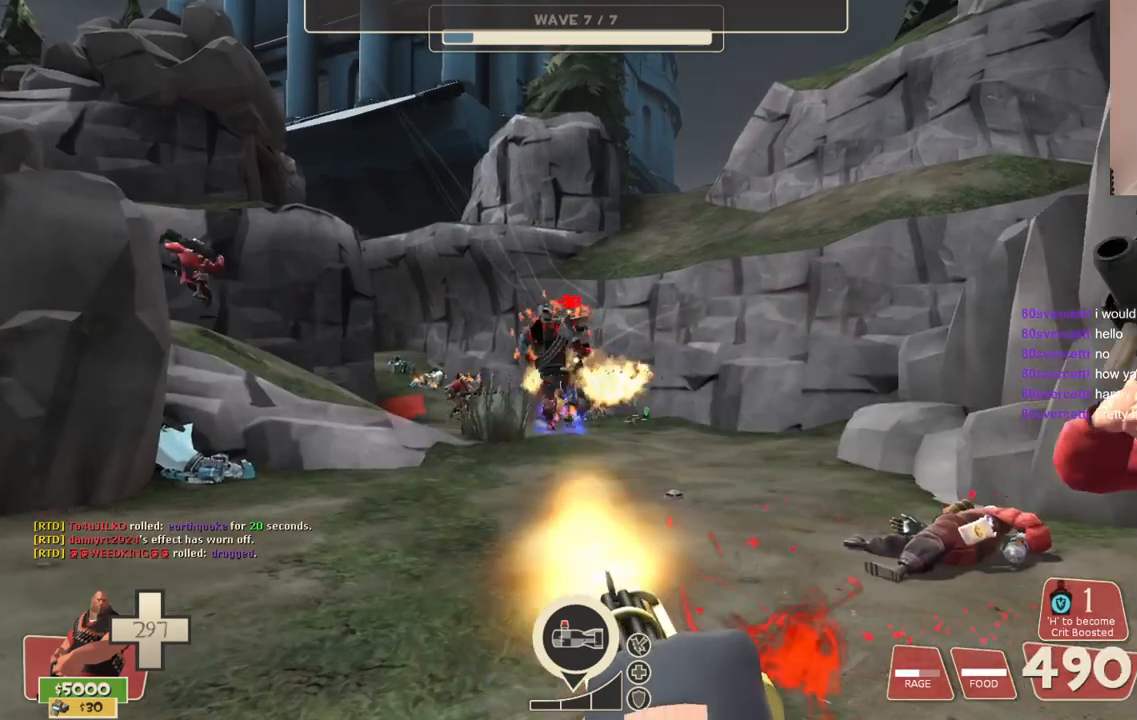
{"buttons": ["CIRCLE", "L2", "R2"], "left_stick": "up", "right_stick": "center", "events": [[83, "CIRCLE", "up"], [167, "CIRCLE", "down"], [250, "CIRCLE", "up"], [333, "CIRCLE", "down"], [417, "CIRCLE", "up"], [500, "CIRCLE", "down"]]}
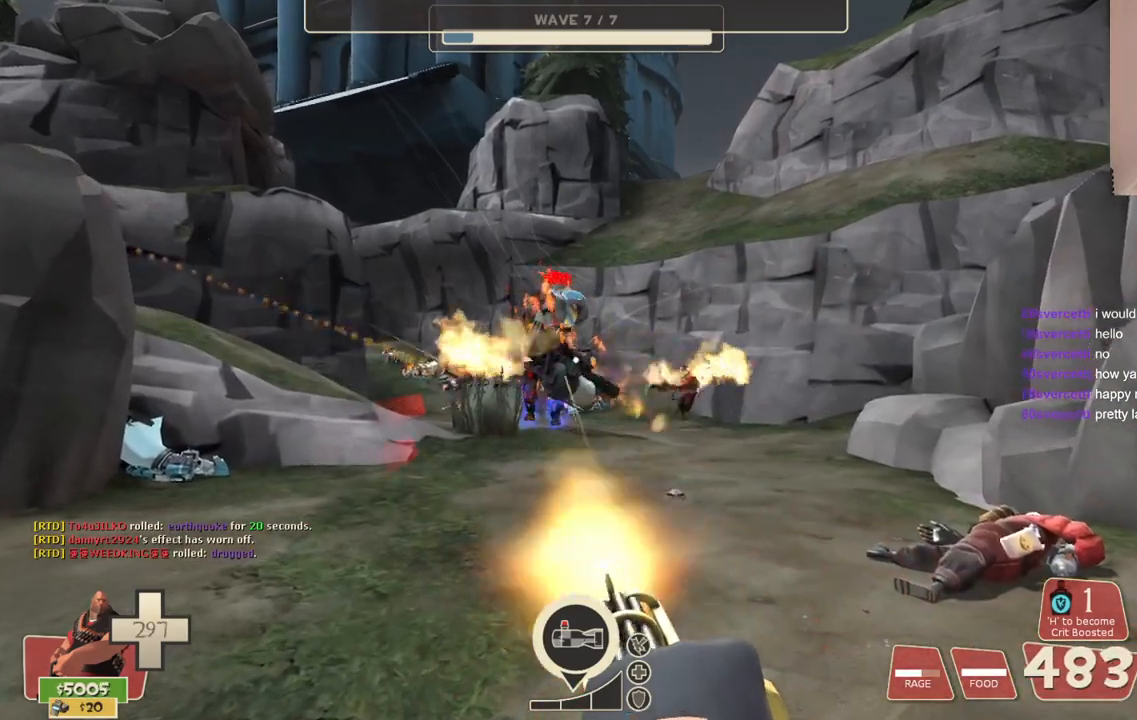
{"buttons": ["CIRCLE", "L2", "R2"], "left_stick": "down-left", "right_stick": "center", "events": [[83, "CIRCLE", "up"], [117, "left_stick", "down"], [167, "CIRCLE", "down"], [233, "CIRCLE", "up"], [317, "CIRCLE", "down"], [367, "CIRCLE", "up"], [450, "CIRCLE", "down"], [500, "left_stick", "down-left"]]}
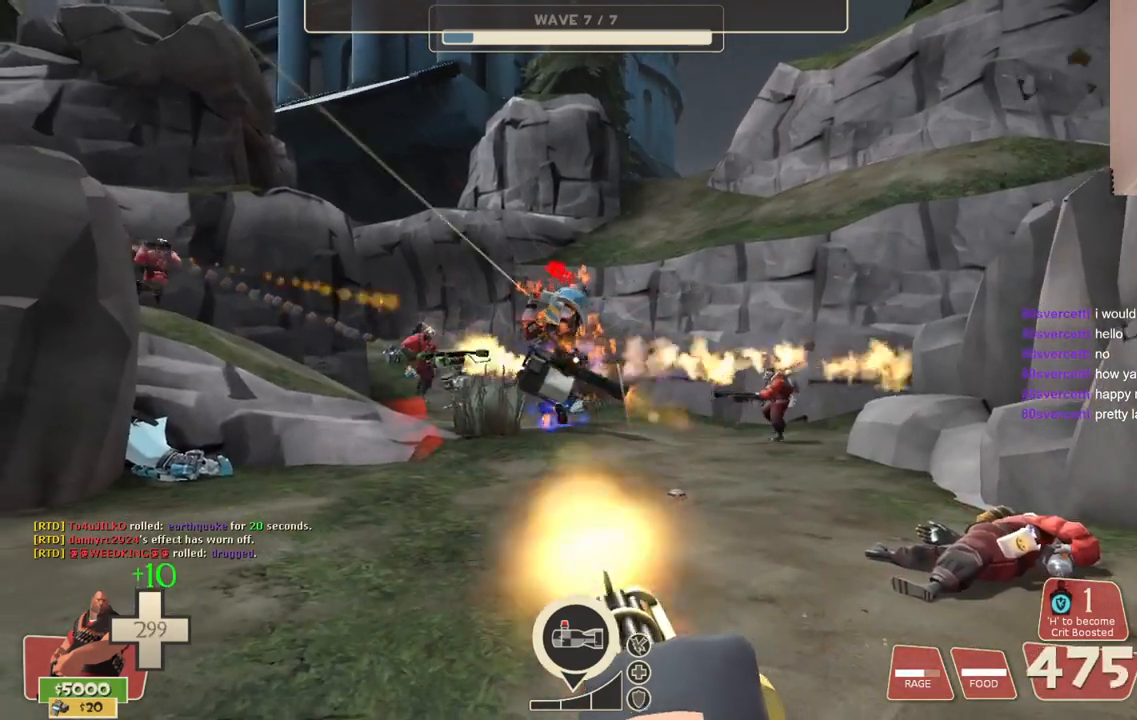
{"buttons": ["L2", "R2"], "left_stick": "down-left", "right_stick": "center", "events": [[17, "CIRCLE", "up"], [100, "CIRCLE", "down"], [183, "CIRCLE", "up"], [267, "CIRCLE", "down"], [333, "CIRCLE", "up"], [417, "CIRCLE", "down"], [483, "CIRCLE", "up"]]}
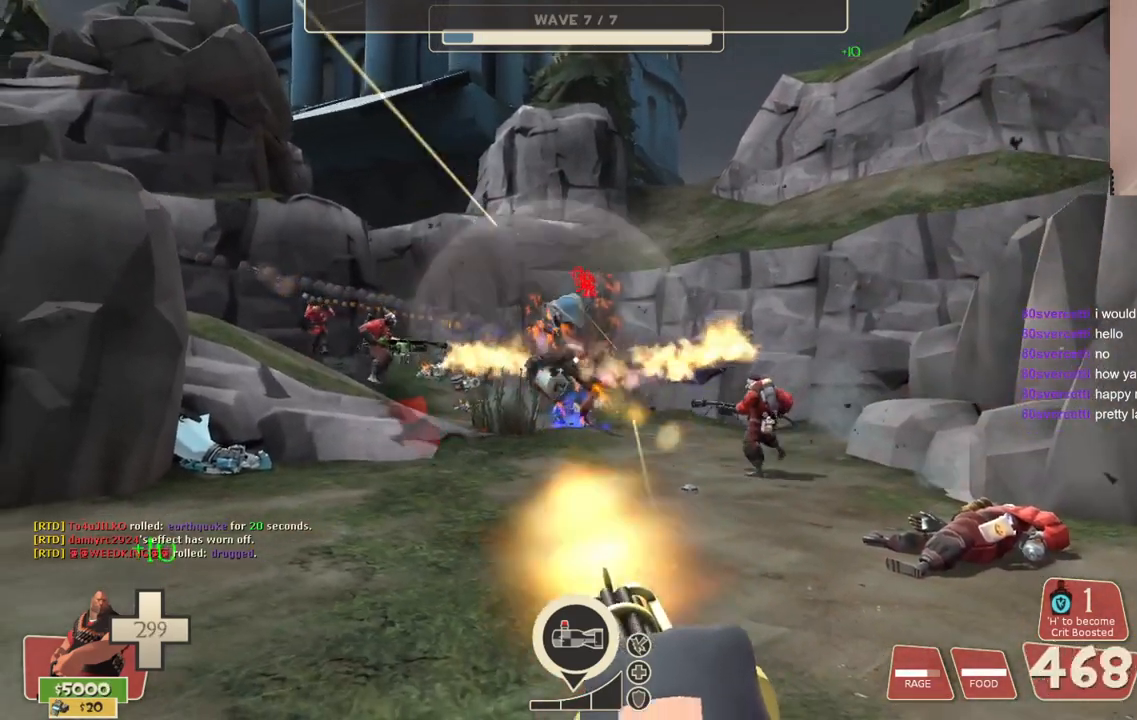
{"buttons": ["CIRCLE", "L2", "R2"], "left_stick": "down-left", "right_stick": "center", "events": [[83, "CIRCLE", "down"], [167, "CIRCLE", "up"], [267, "CIRCLE", "down"], [333, "CIRCLE", "up"], [417, "CIRCLE", "down"]]}
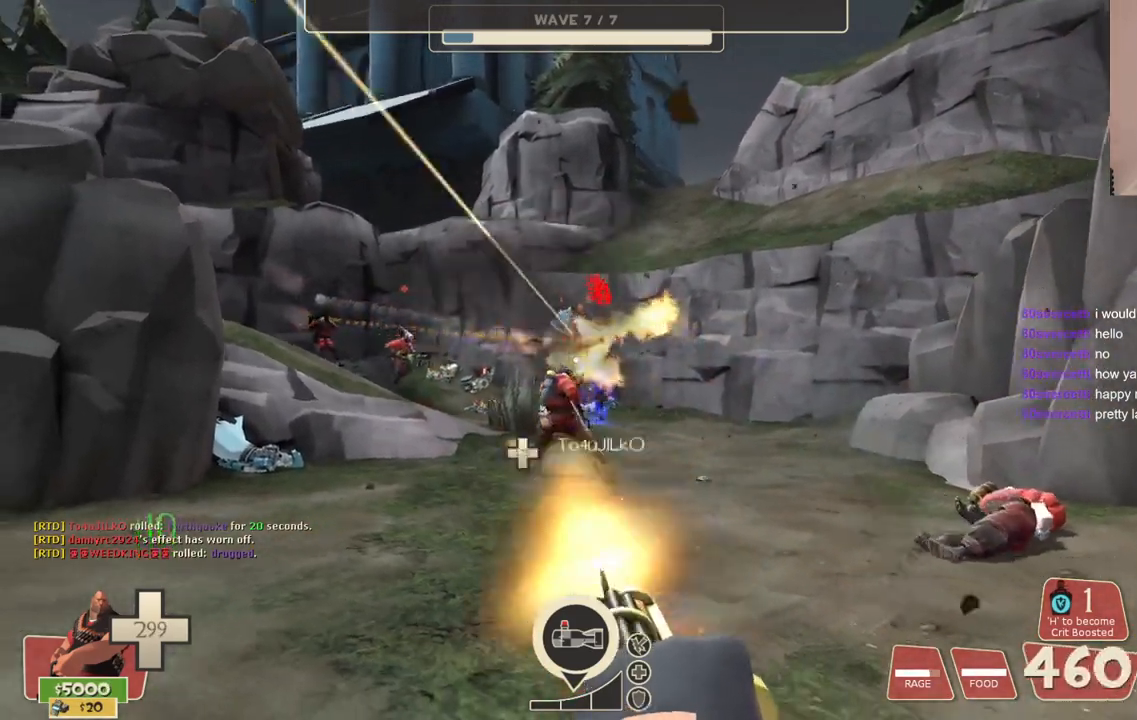
{"buttons": ["CIRCLE", "L2", "R2"], "left_stick": "down-left", "right_stick": "center", "events": [[17, "CIRCLE", "up"], [100, "CIRCLE", "down"], [183, "CIRCLE", "up"], [267, "CIRCLE", "down"], [367, "CIRCLE", "up"], [450, "CIRCLE", "down"]]}
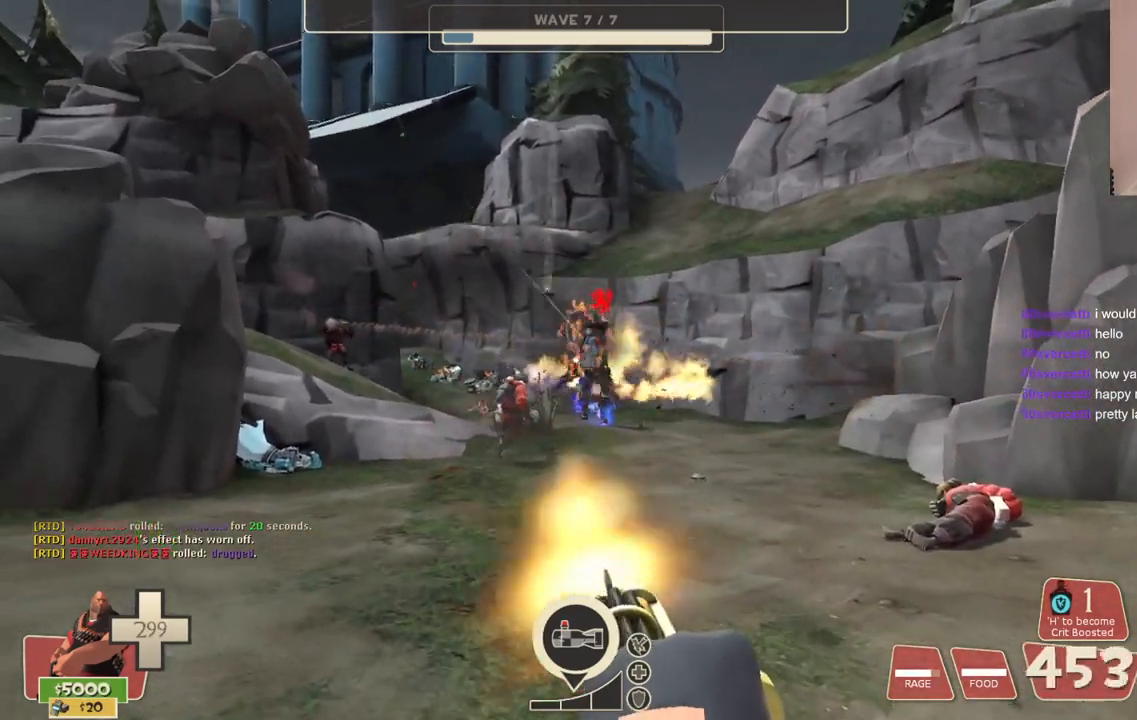
{"buttons": ["CIRCLE", "L2", "R2"], "left_stick": "down", "right_stick": "center", "events": [[33, "CIRCLE", "up"], [117, "CIRCLE", "down"], [117, "left_stick", "down"], [200, "CIRCLE", "up"], [283, "CIRCLE", "down"], [367, "CIRCLE", "up"], [433, "CIRCLE", "down"]]}